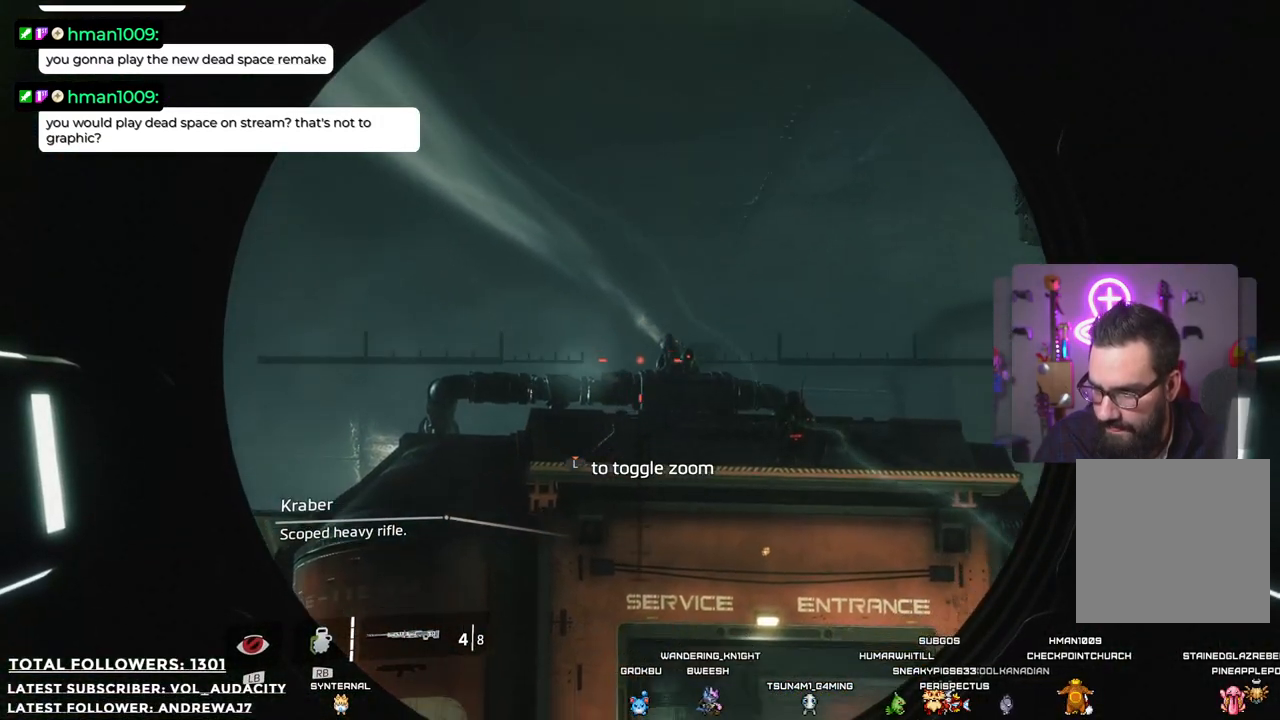
Gameplay with a controller (Xbox layout); each line is a JSON object with the inputs held at the frame after it. "events" lists button and stick changes between this image and that frame as [ms after this image, input, new state], when the widget could be followed in between. Not read: R3.
{"buttons": ["L2"], "left_stick": "center", "right_stick": "up", "events": [[201, "right_stick", "center"], [368, "right_stick", "up"]]}
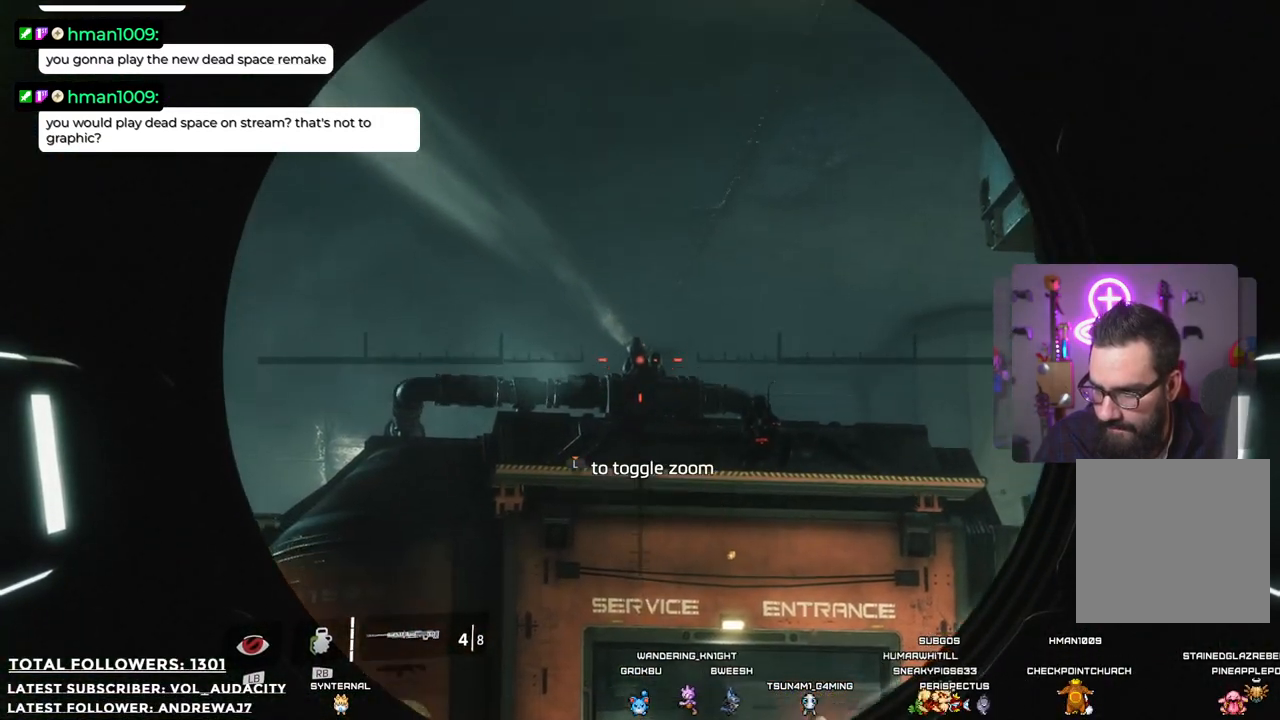
{"buttons": ["L2"], "left_stick": "center", "right_stick": "down", "events": [[67, "right_stick", "center"], [401, "right_stick", "down"]]}
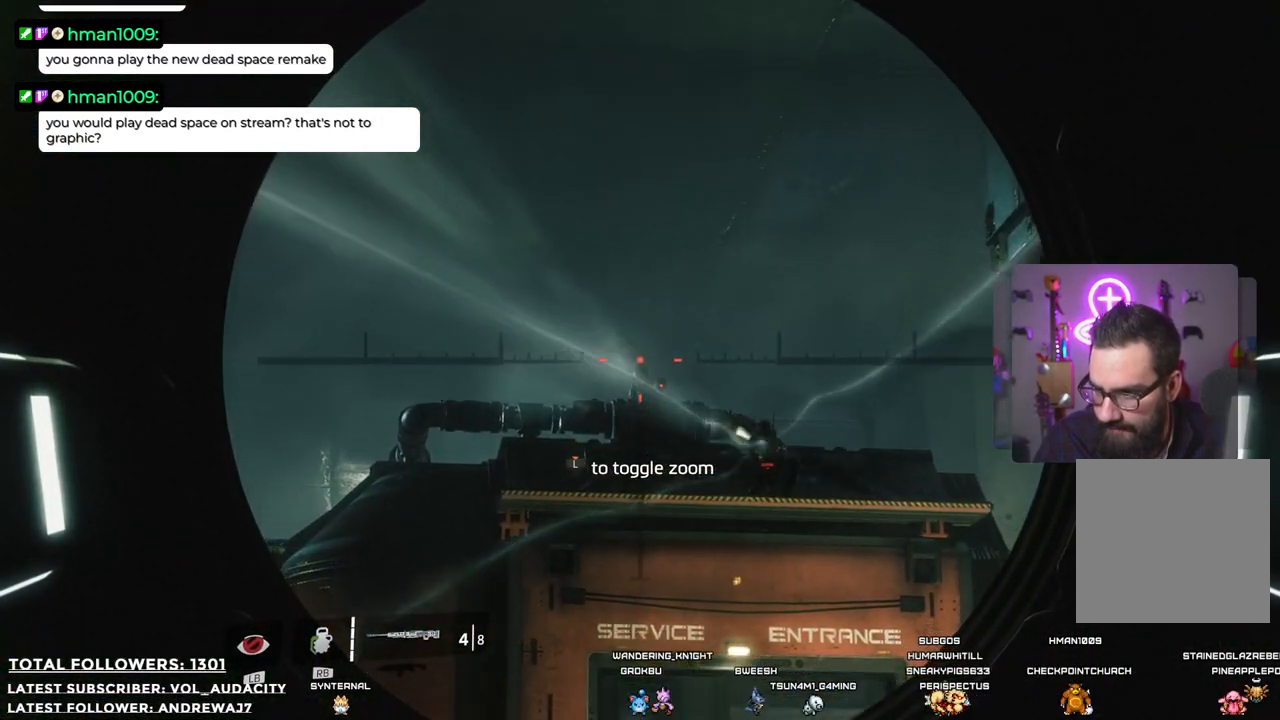
{"buttons": ["L2"], "left_stick": "center", "right_stick": "center", "events": [[50, "right_stick", "center"], [251, "R2", "down"], [401, "R2", "up"]]}
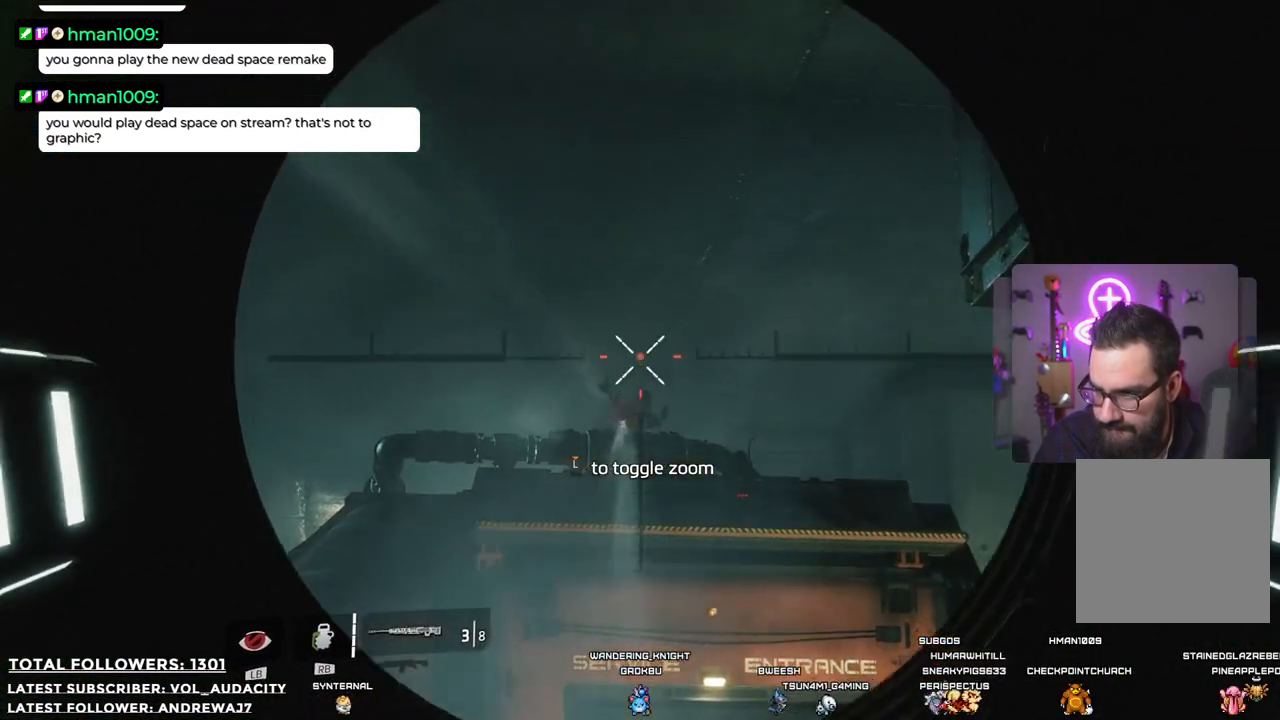
{"buttons": ["L2"], "left_stick": "center", "right_stick": "down-right", "events": [[434, "right_stick", "down-right"]]}
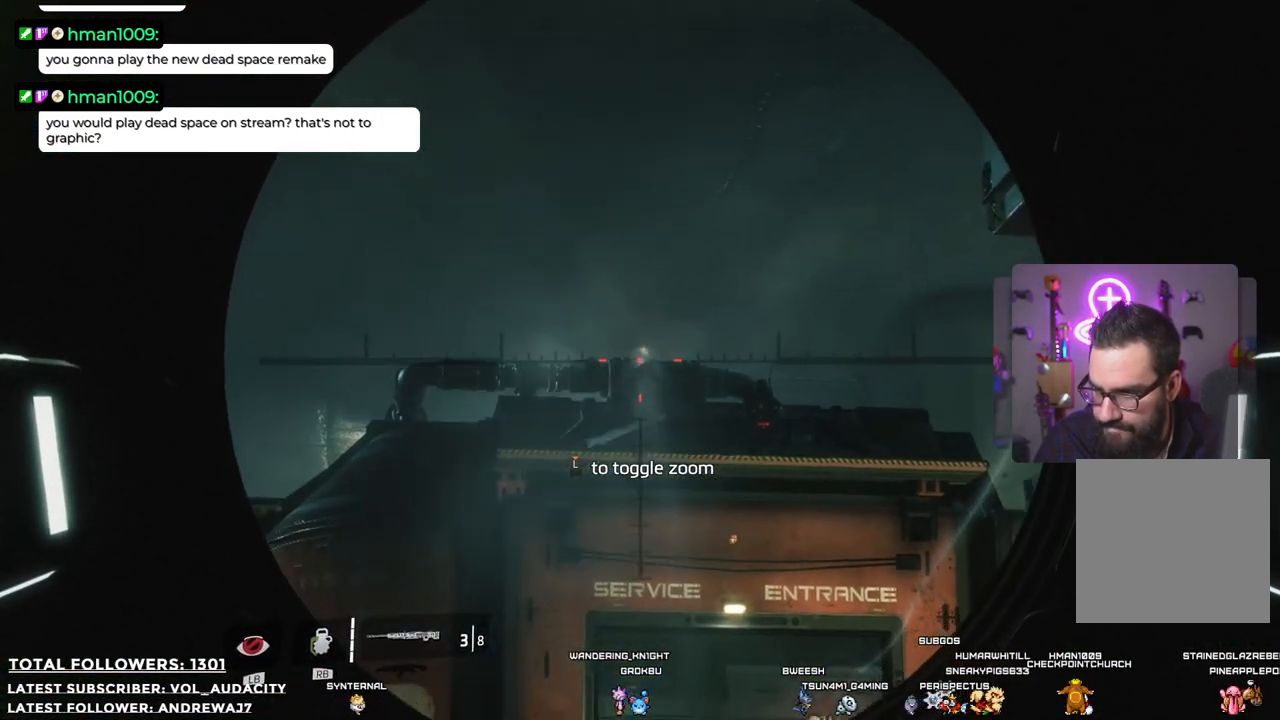
{"buttons": ["L2"], "left_stick": "center", "right_stick": "up-right", "events": [[234, "right_stick", "center"], [418, "right_stick", "up-right"]]}
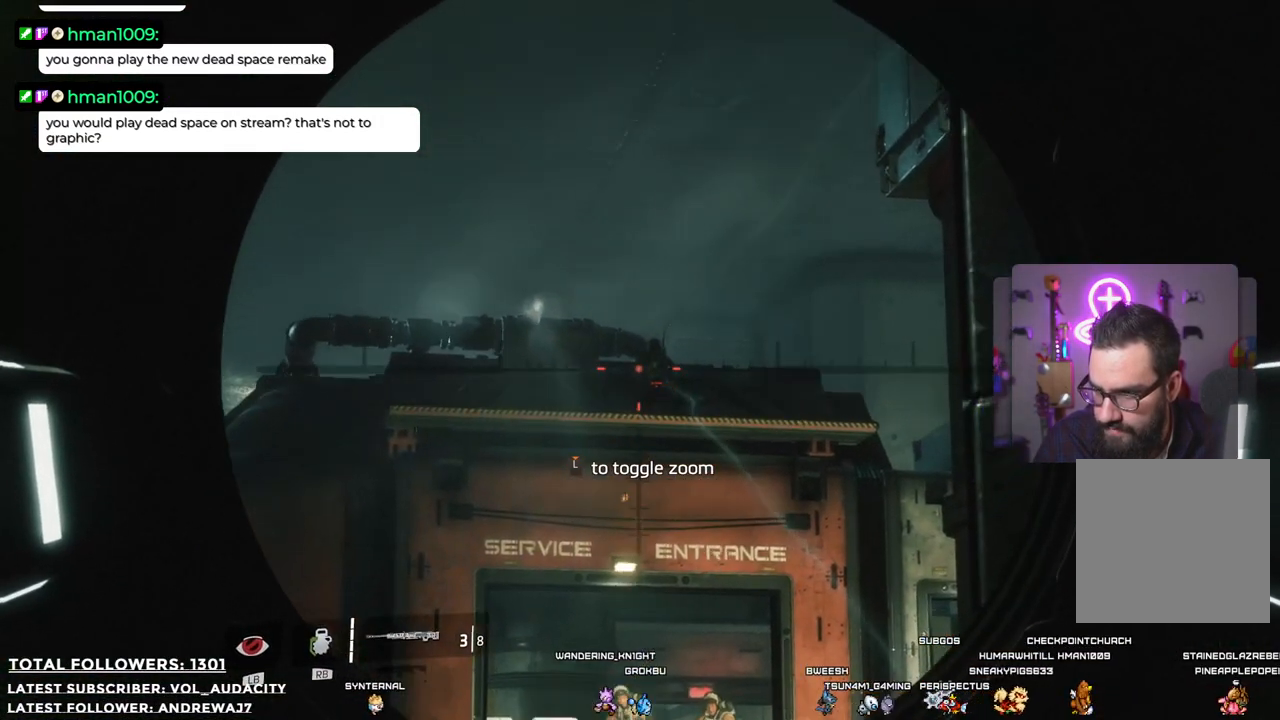
{"buttons": ["L2", "R2"], "left_stick": "center", "right_stick": "center", "events": [[67, "right_stick", "center"], [501, "R2", "down"]]}
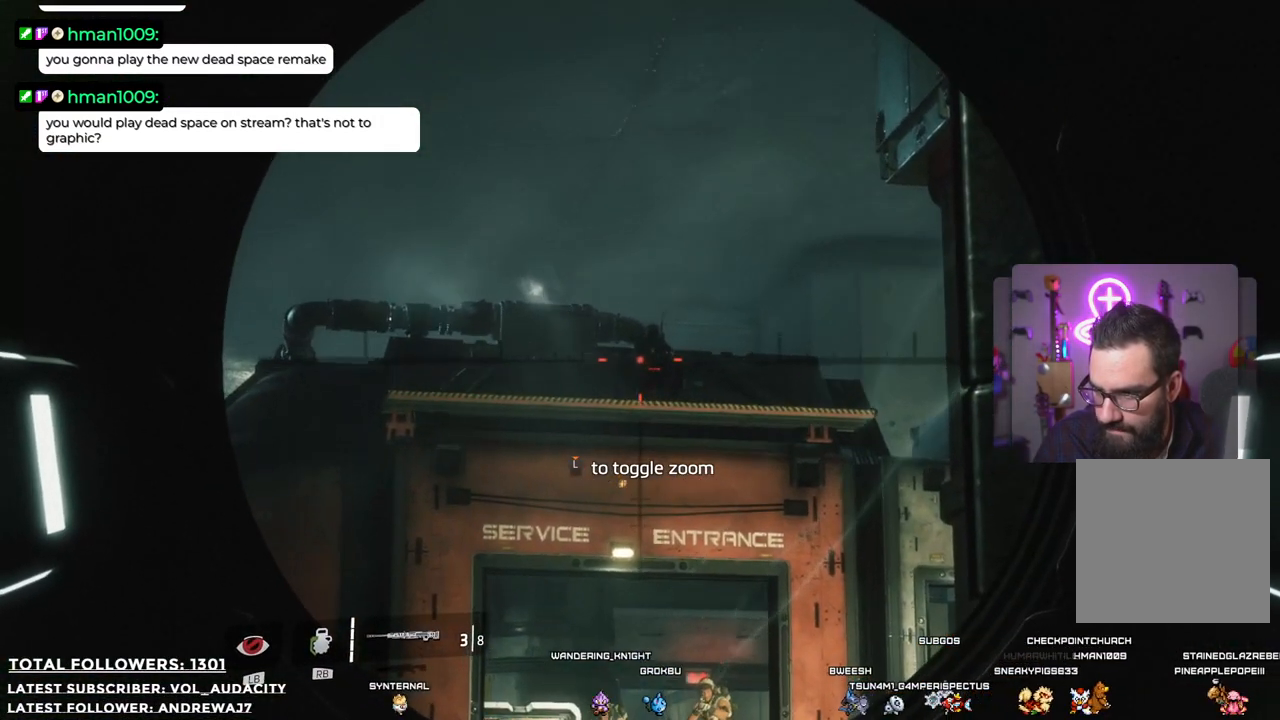
{"buttons": ["L2"], "left_stick": "center", "right_stick": "center", "events": [[134, "R2", "up"]]}
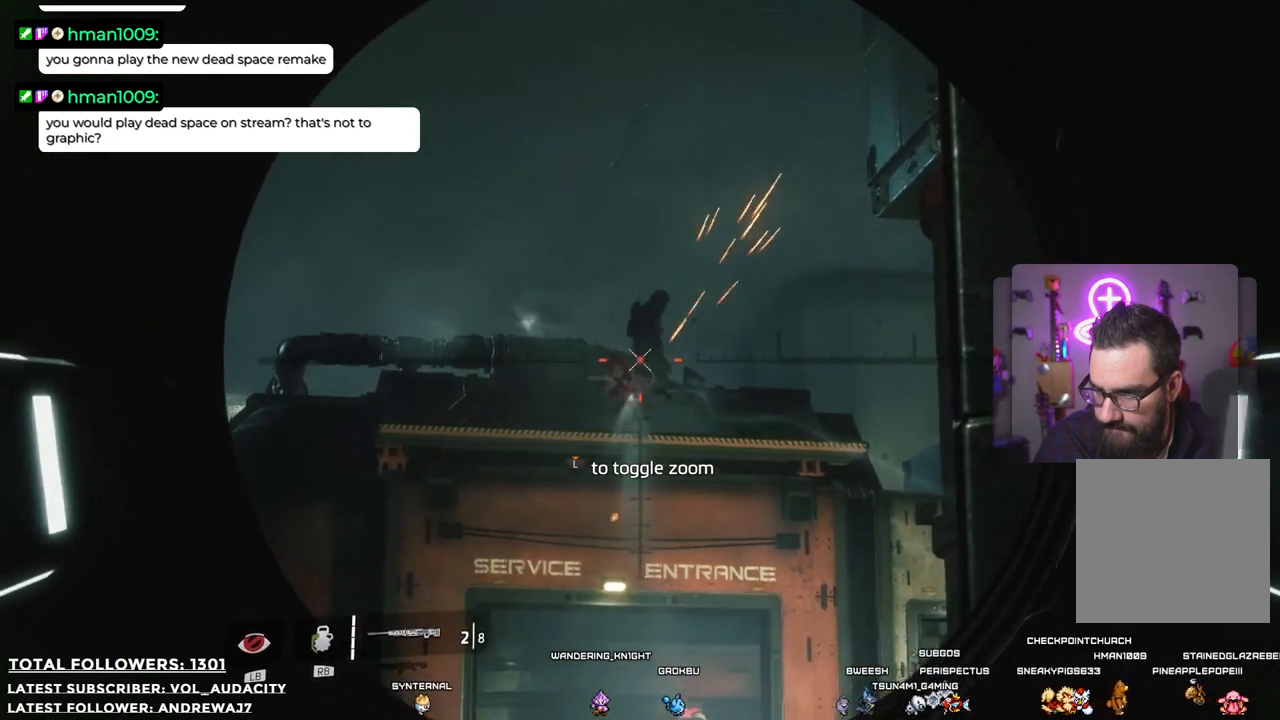
{"buttons": [], "left_stick": "down-right", "right_stick": "center", "events": [[234, "left_stick", "down"], [267, "L2", "up"], [284, "right_stick", "down"], [484, "left_stick", "down-right"], [484, "right_stick", "center"]]}
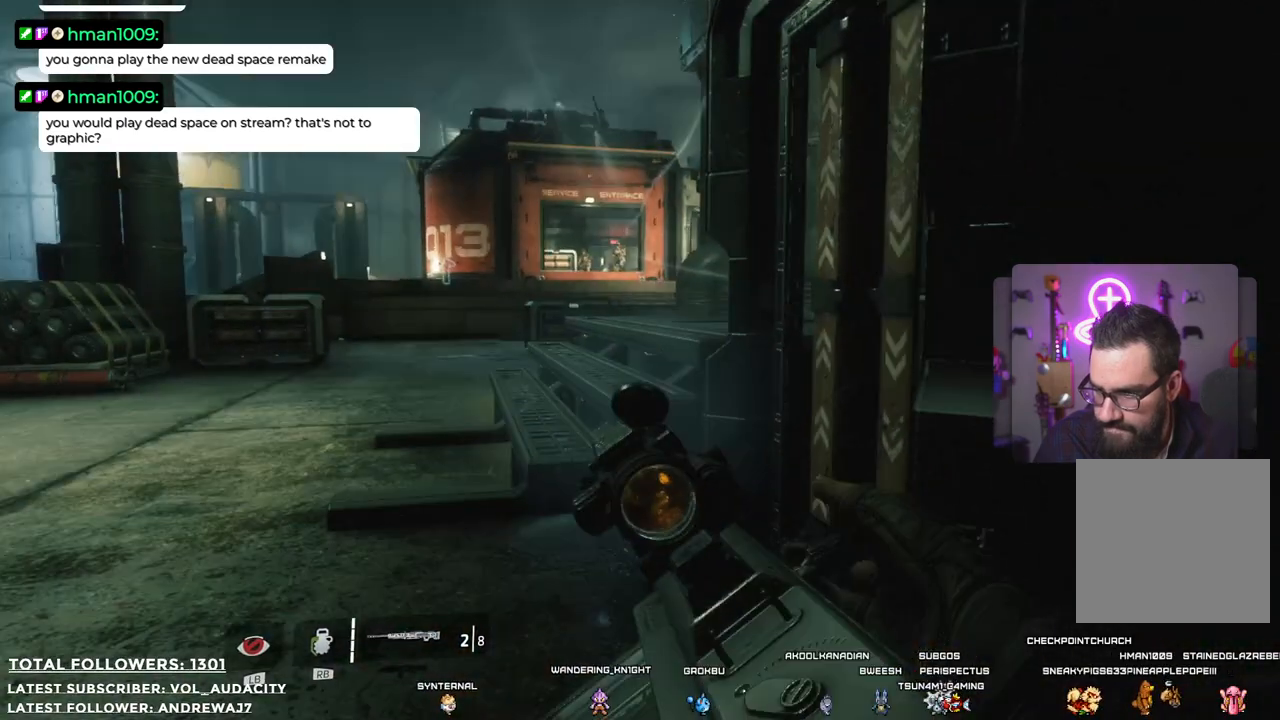
{"buttons": [], "left_stick": "right", "right_stick": "center", "events": [[234, "left_stick", "right"]]}
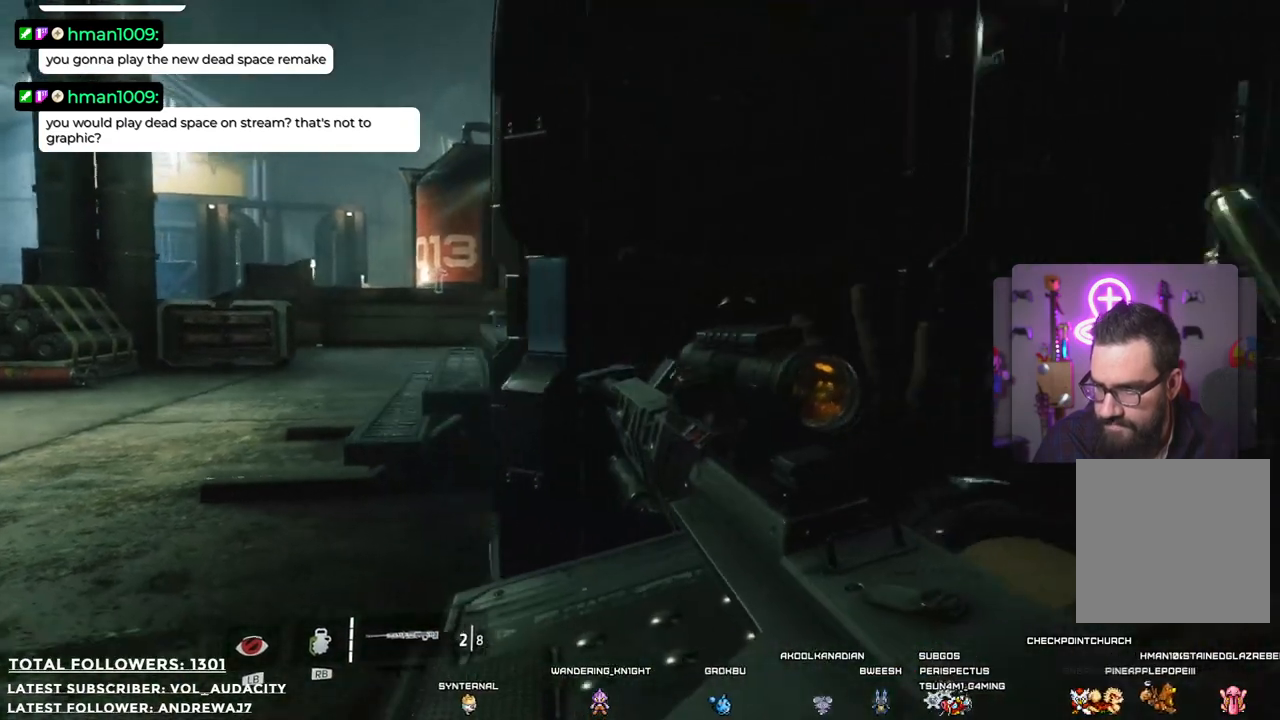
{"buttons": [], "left_stick": "right", "right_stick": "right", "events": [[451, "right_stick", "right"]]}
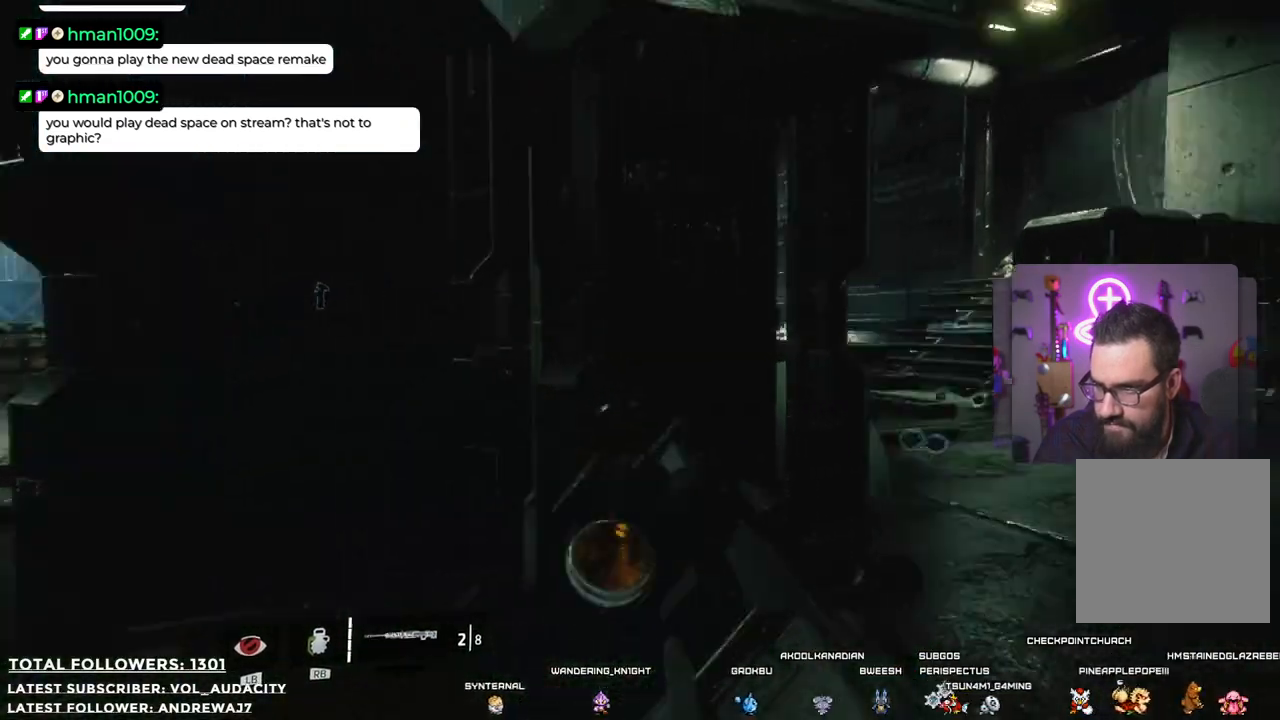
{"buttons": [], "left_stick": "center", "right_stick": "center", "events": [[33, "left_stick", "center"], [117, "right_stick", "center"]]}
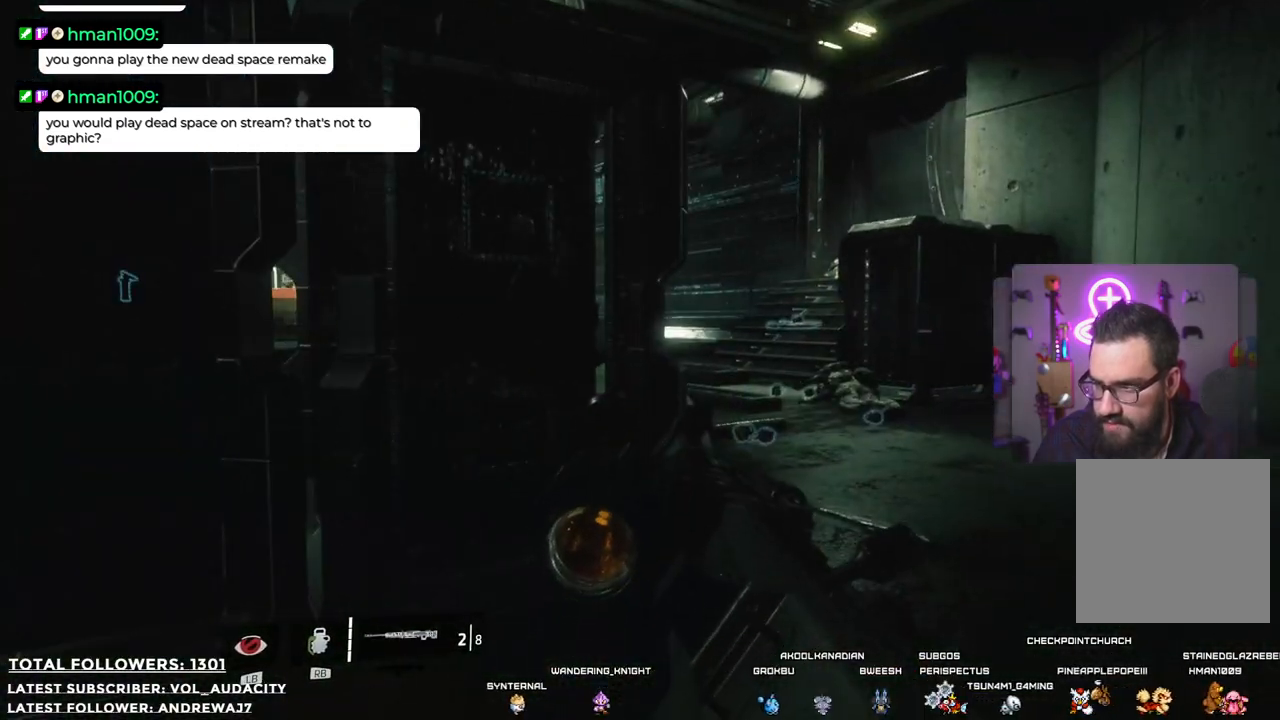
{"buttons": [], "left_stick": "center", "right_stick": "center", "events": [[83, "right_stick", "left"], [150, "left_stick", "right"], [384, "left_stick", "center"], [400, "right_stick", "center"]]}
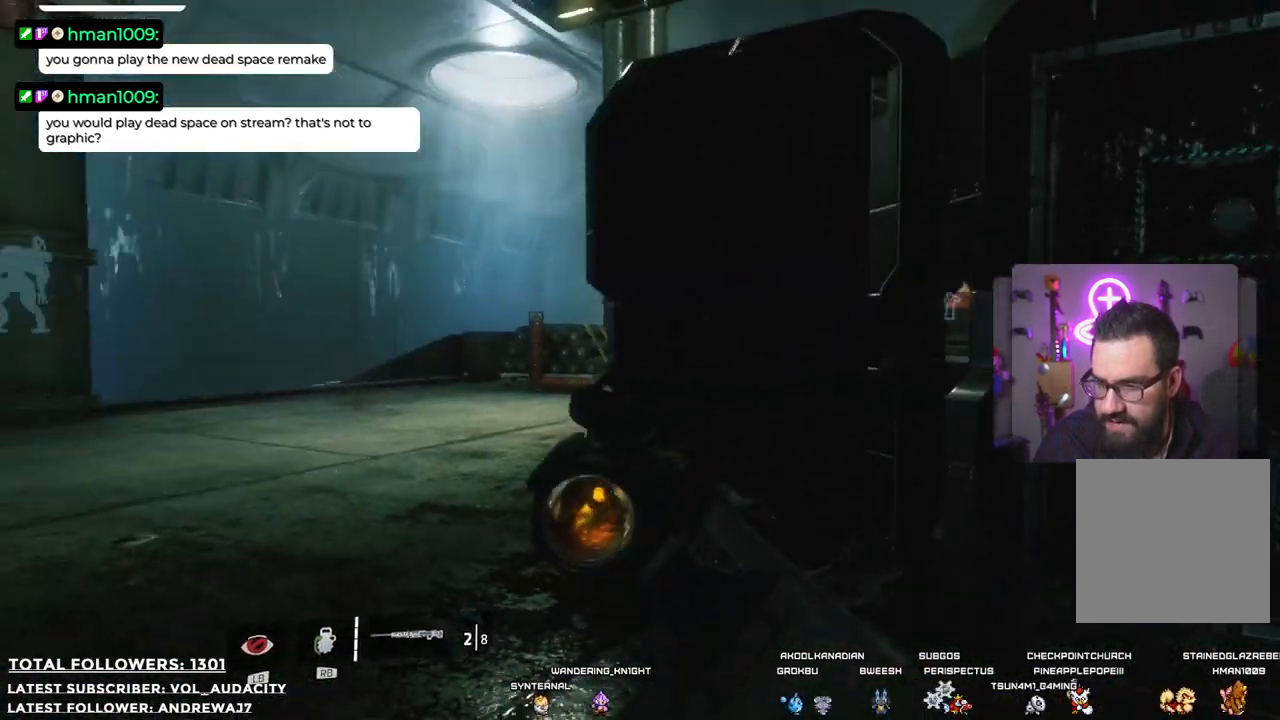
{"buttons": [], "left_stick": "center", "right_stick": "center", "events": [[300, "X", "down"], [417, "X", "up"]]}
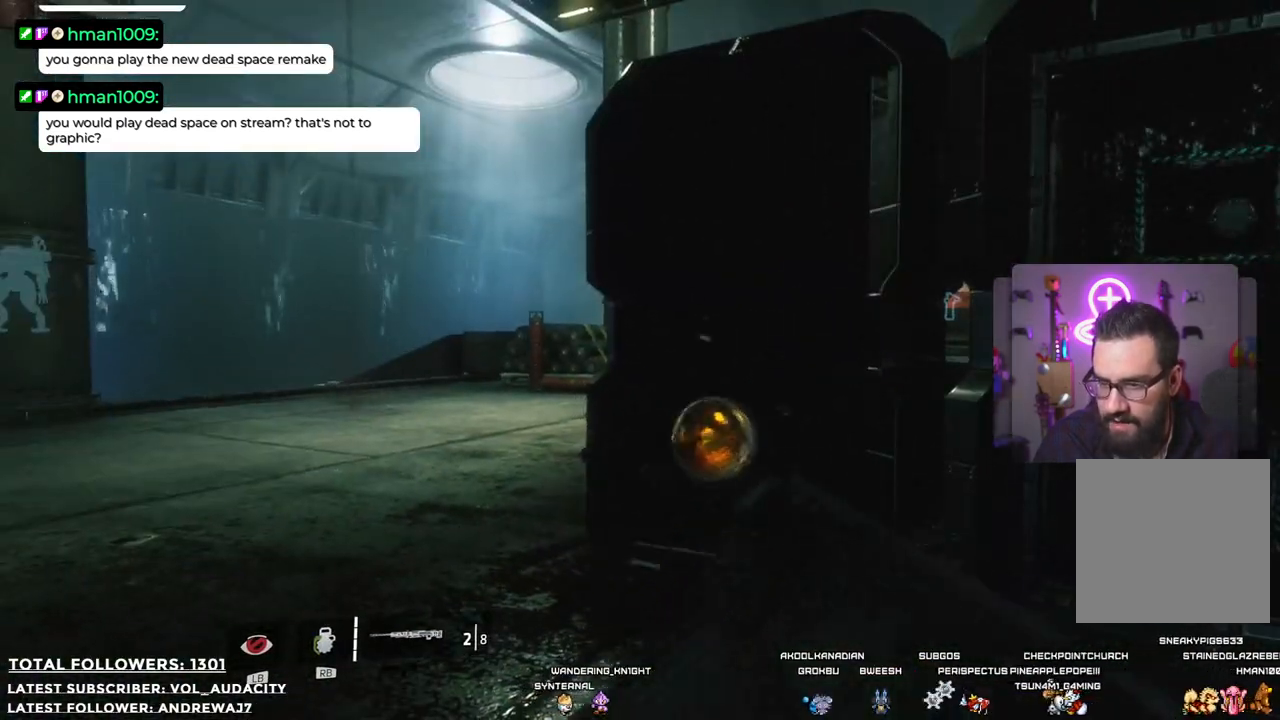
{"buttons": [], "left_stick": "center", "right_stick": "center", "events": []}
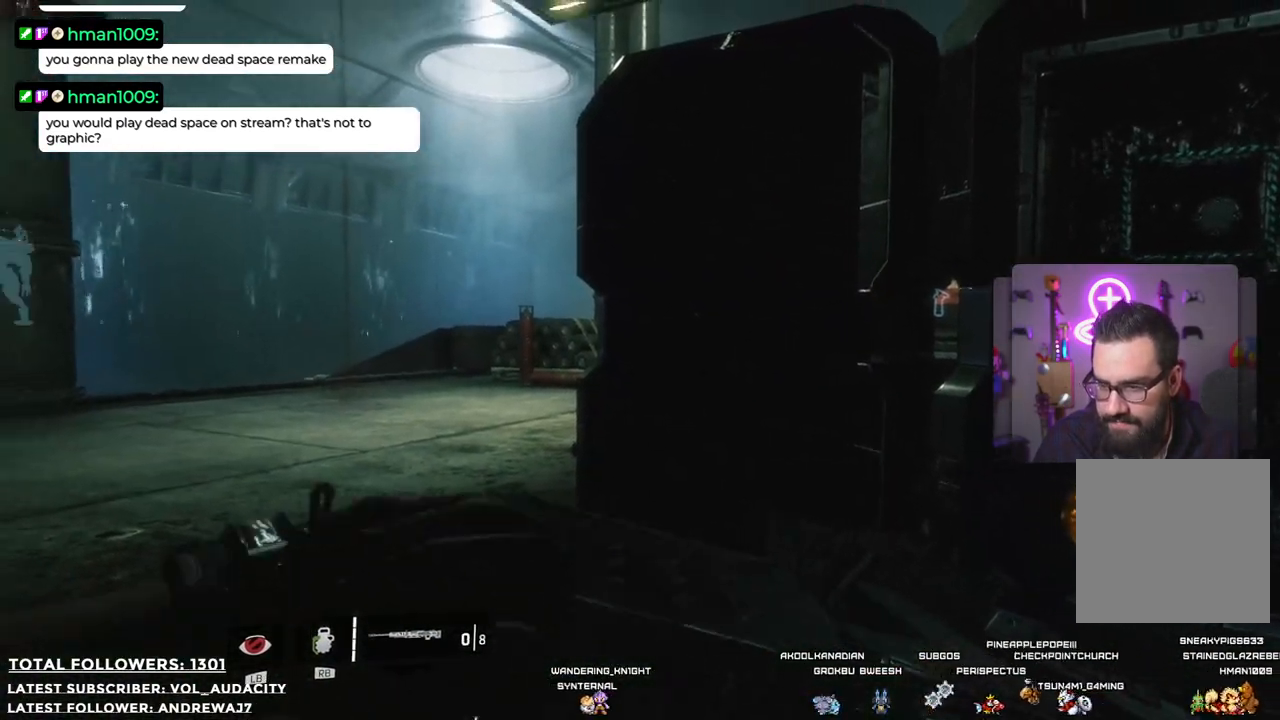
{"buttons": [], "left_stick": "up-right", "right_stick": "up-right", "events": [[183, "left_stick", "right"], [334, "right_stick", "up-right"], [417, "left_stick", "up-right"]]}
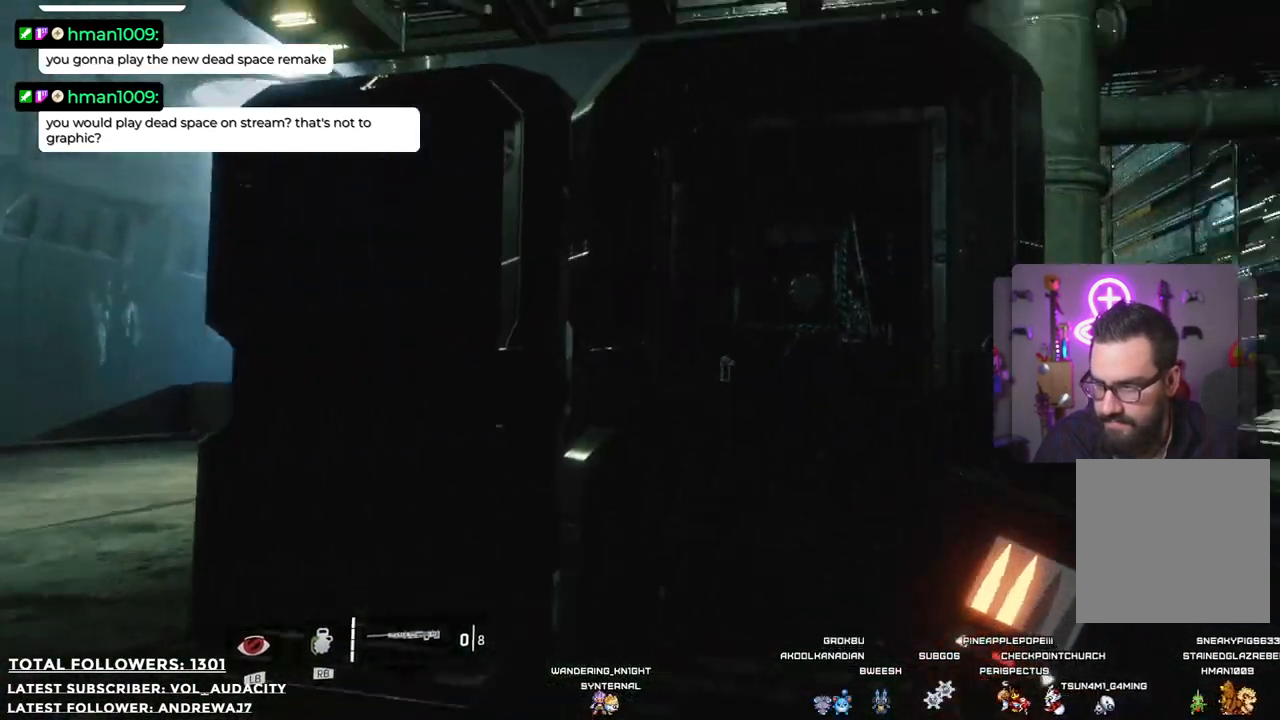
{"buttons": [], "left_stick": "up-right", "right_stick": "center", "events": [[67, "right_stick", "center"]]}
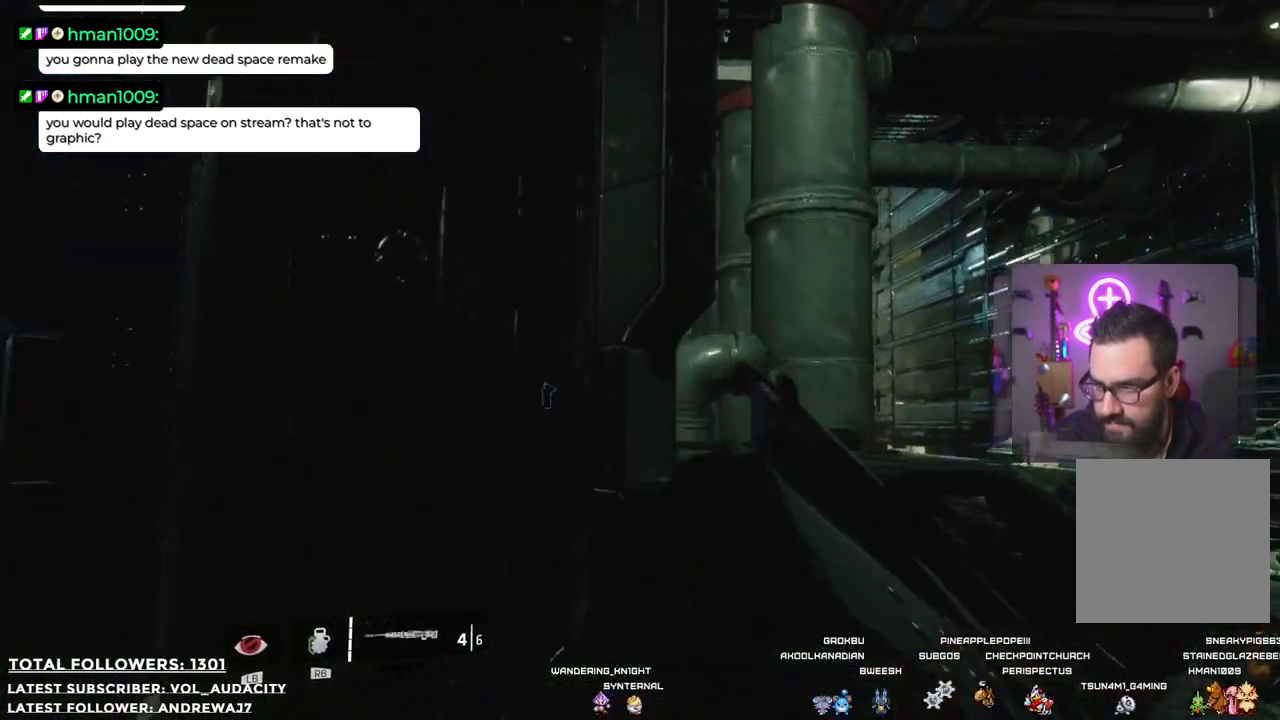
{"buttons": ["L2"], "left_stick": "center", "right_stick": "left", "events": [[284, "left_stick", "center"], [467, "right_stick", "left"], [484, "L2", "down"]]}
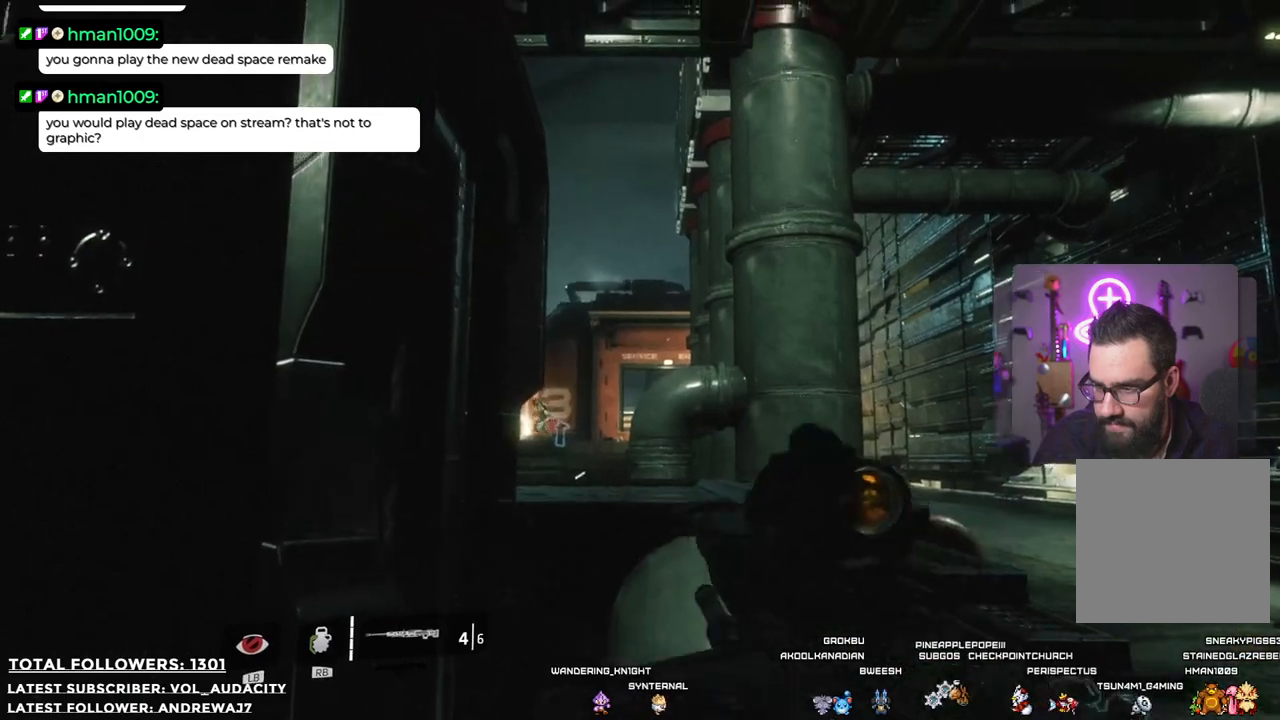
{"buttons": ["L2"], "left_stick": "right", "right_stick": "center", "events": [[183, "left_stick", "right"], [183, "right_stick", "center"]]}
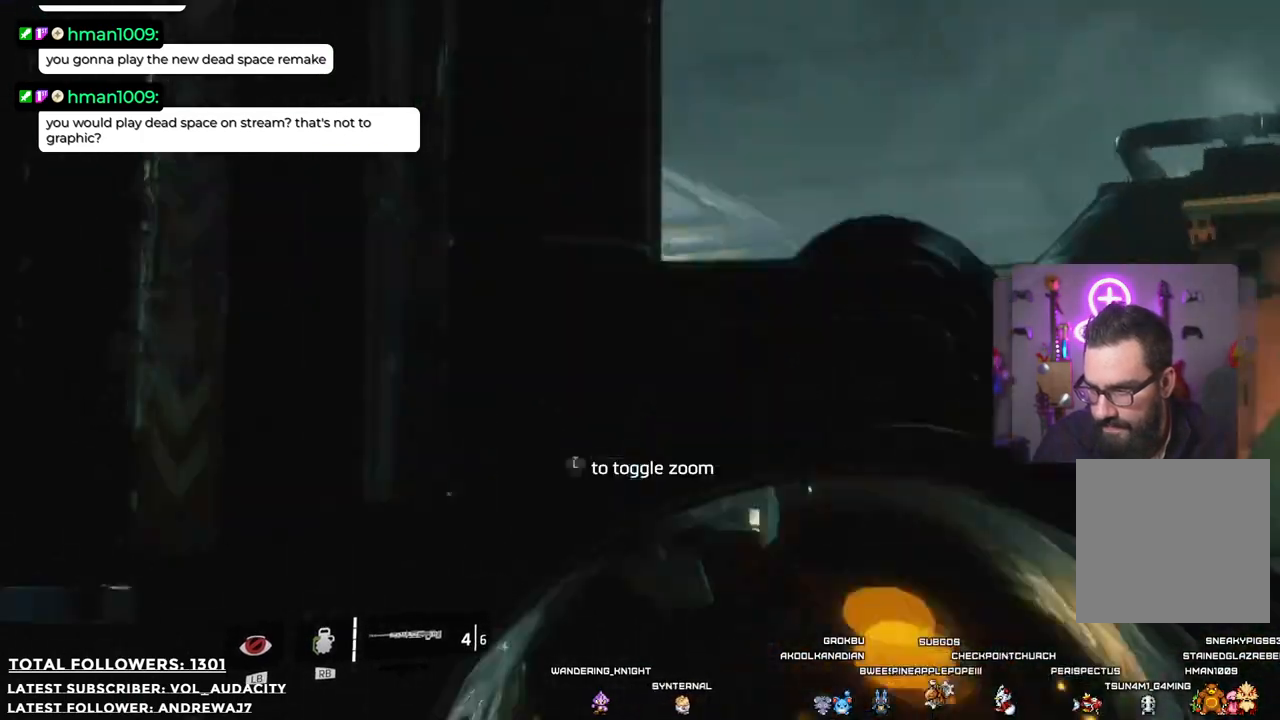
{"buttons": ["L2"], "left_stick": "center", "right_stick": "right", "events": [[283, "right_stick", "right"], [317, "left_stick", "center"]]}
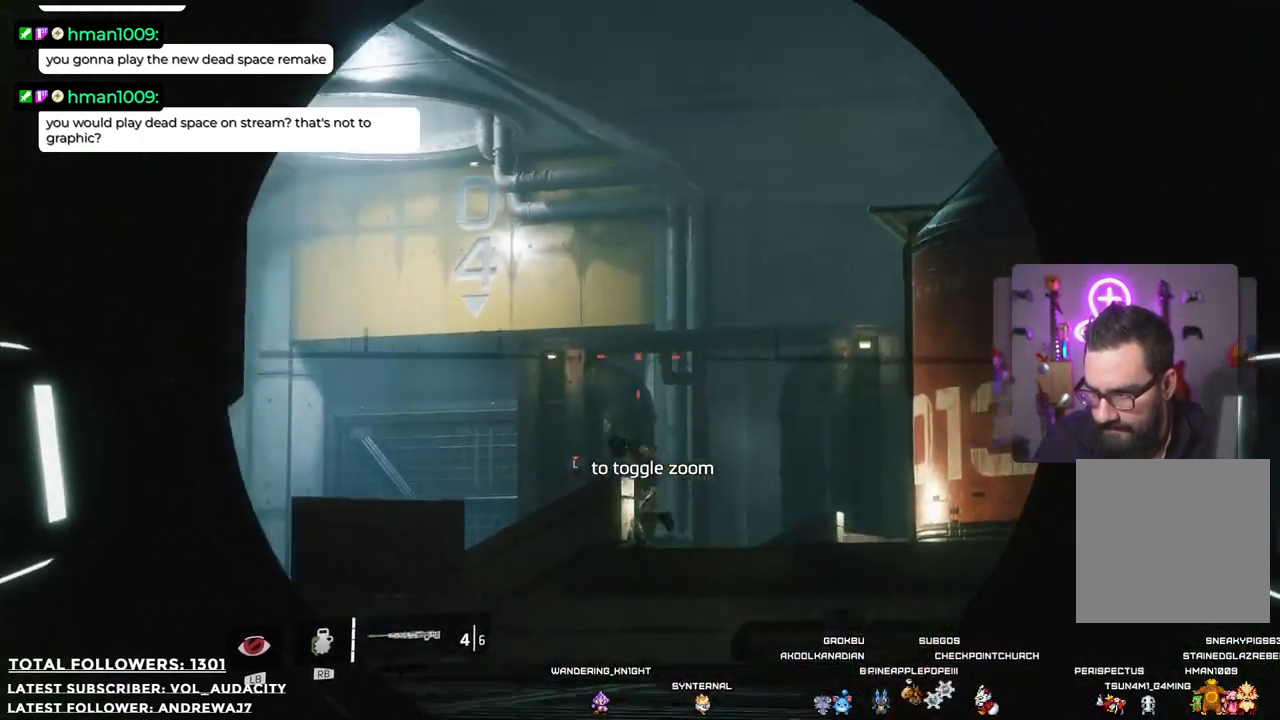
{"buttons": ["L2"], "left_stick": "center", "right_stick": "left", "events": [[151, "right_stick", "center"], [251, "right_stick", "down-left"], [468, "right_stick", "left"]]}
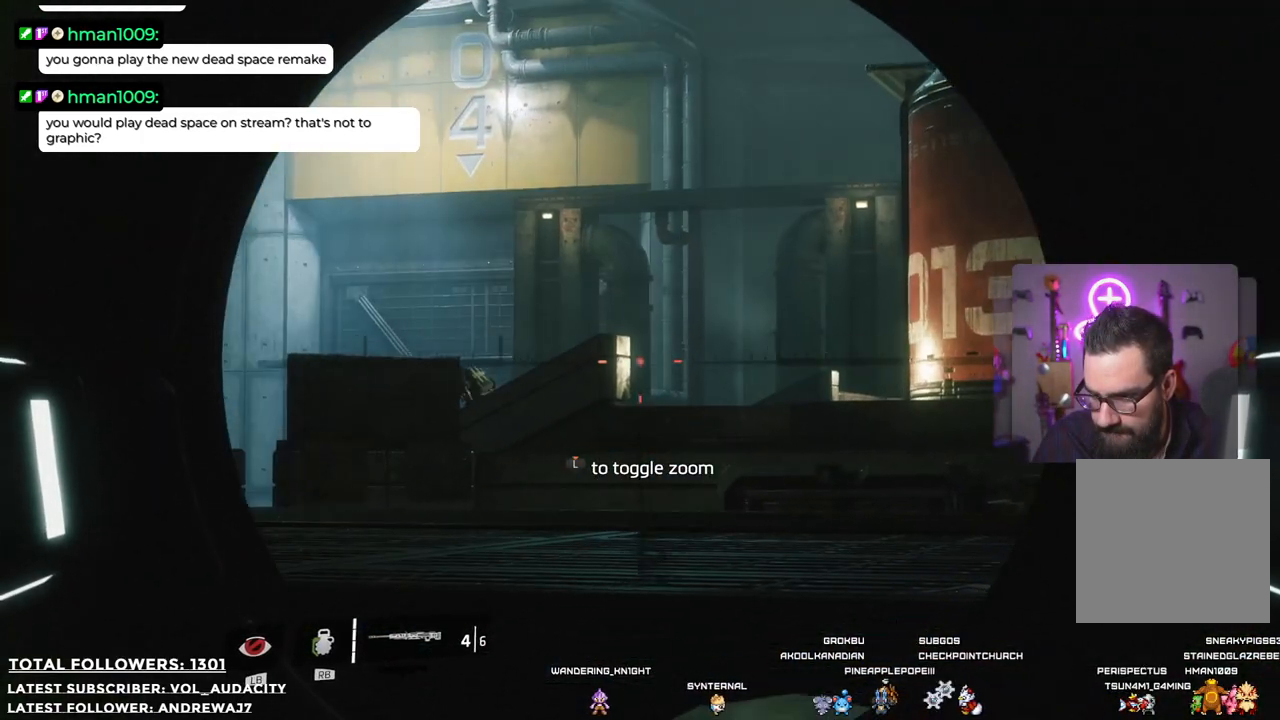
{"buttons": ["L2"], "left_stick": "center", "right_stick": "left", "events": []}
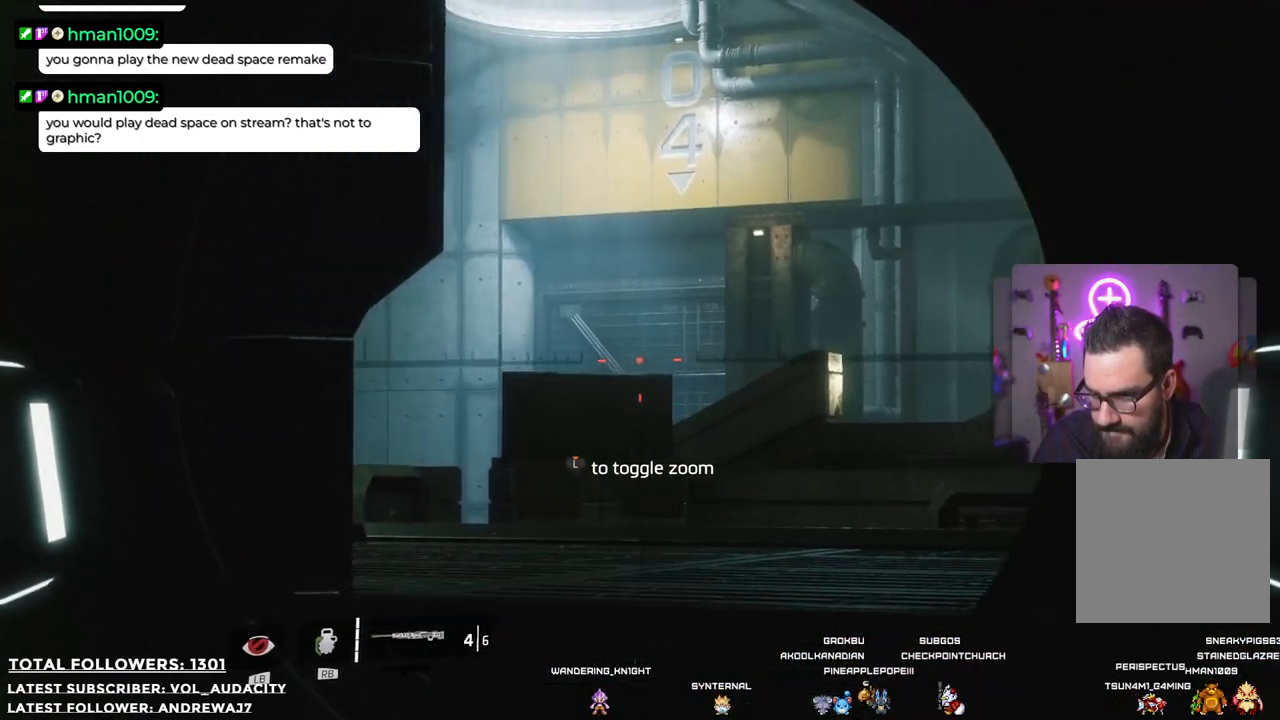
{"buttons": ["L2"], "left_stick": "center", "right_stick": "down-left", "events": [[67, "right_stick", "down-left"]]}
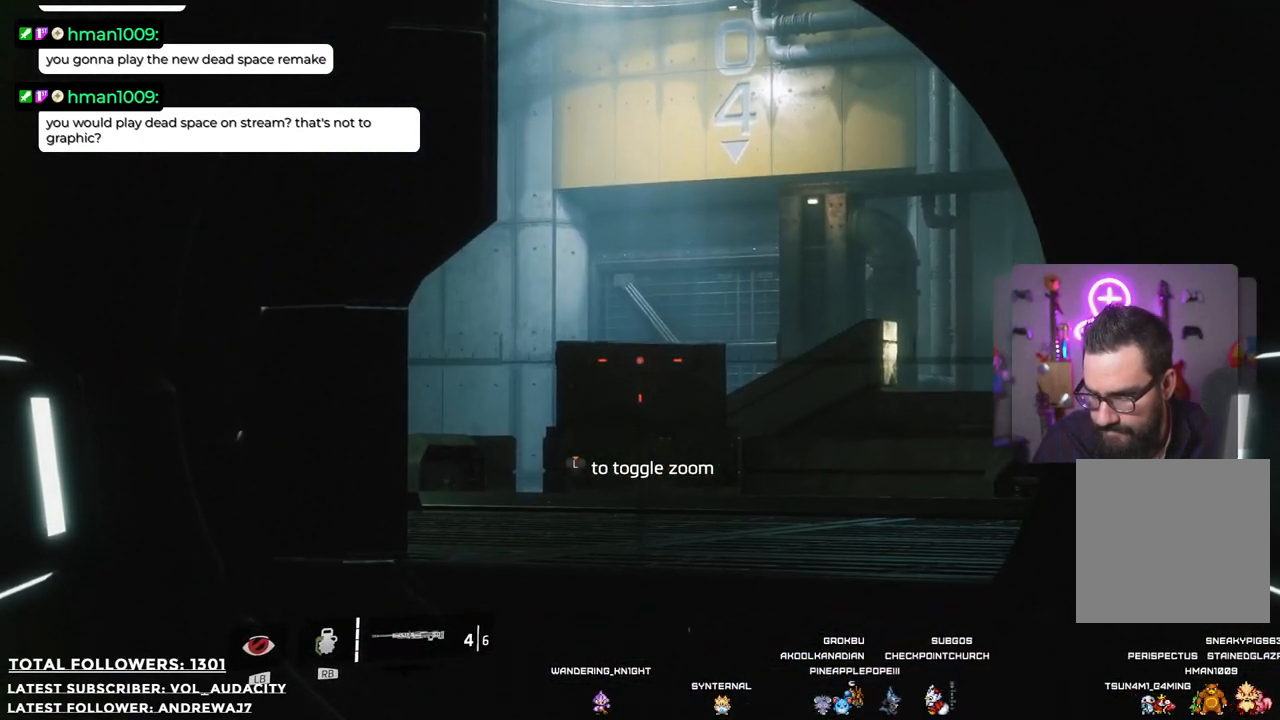
{"buttons": [], "left_stick": "down-left", "right_stick": "center", "events": [[184, "right_stick", "center"], [217, "L2", "up"], [251, "right_stick", "right"], [284, "left_stick", "down-left"], [468, "right_stick", "center"]]}
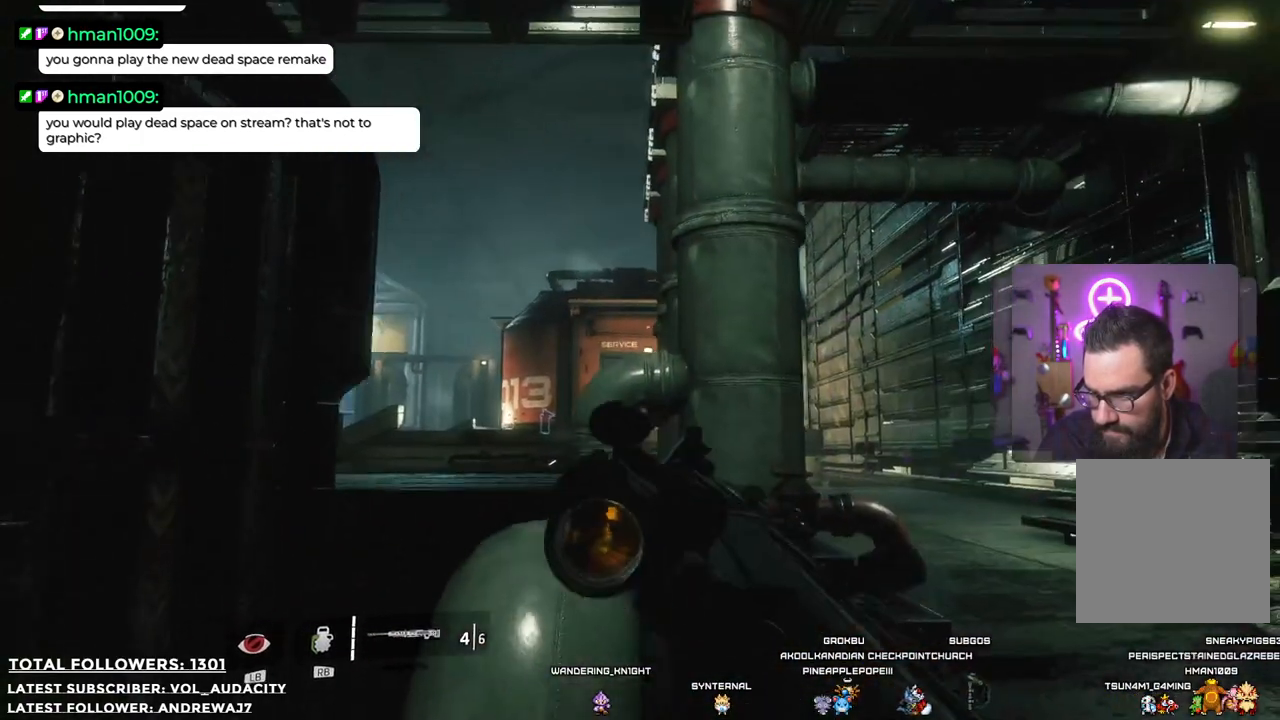
{"buttons": [], "left_stick": "center", "right_stick": "right", "events": [[368, "left_stick", "center"], [434, "right_stick", "right"]]}
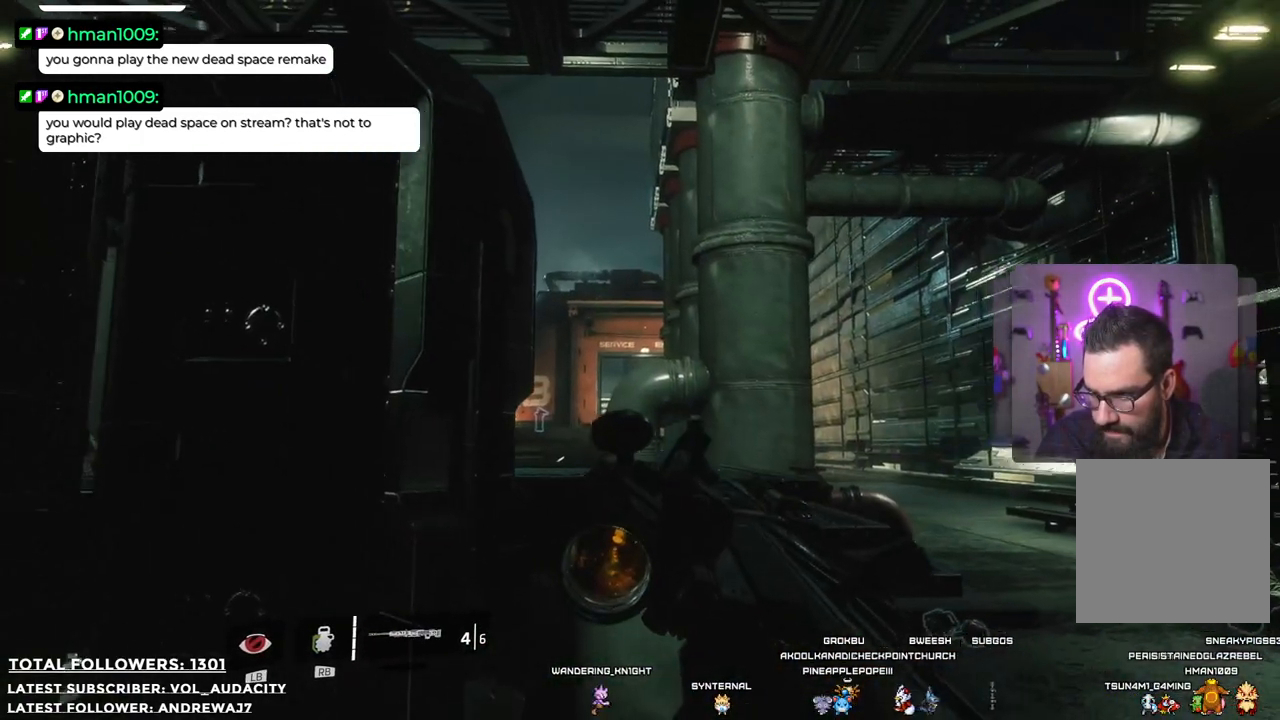
{"buttons": [], "left_stick": "left", "right_stick": "center", "events": [[117, "left_stick", "left"], [150, "right_stick", "center"]]}
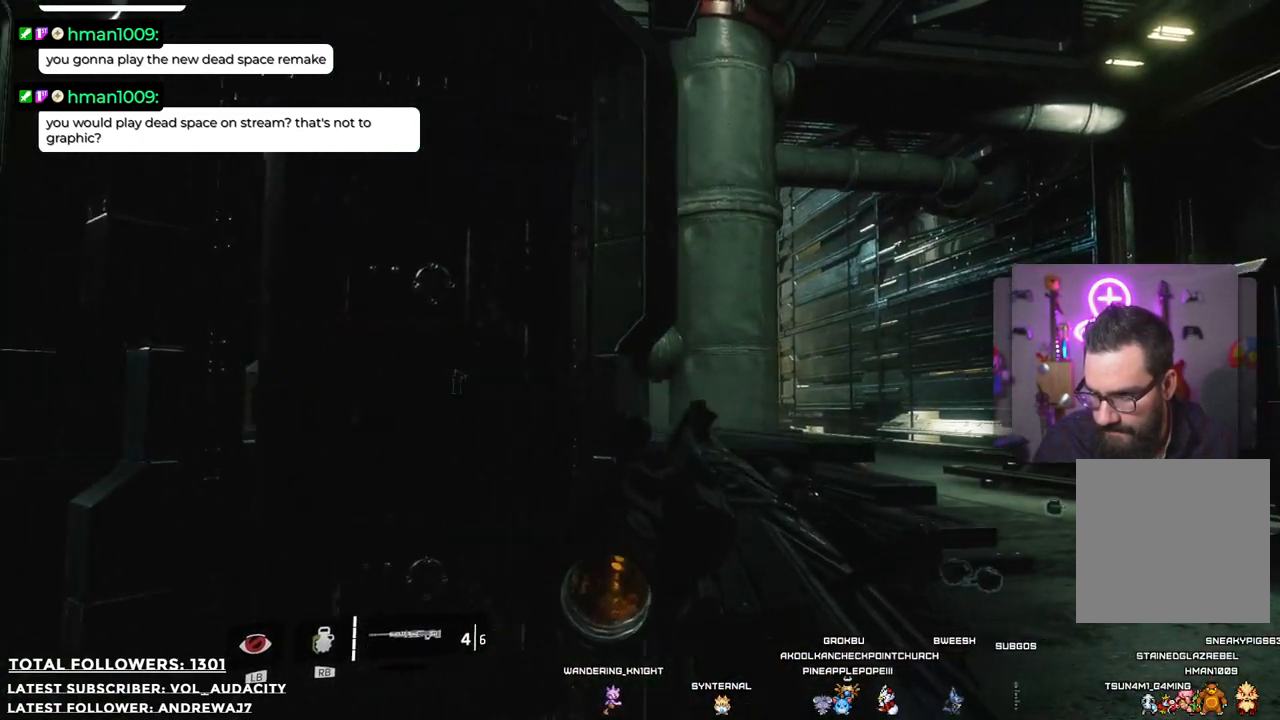
{"buttons": [], "left_stick": "center", "right_stick": "left", "events": [[50, "left_stick", "center"], [200, "right_stick", "left"]]}
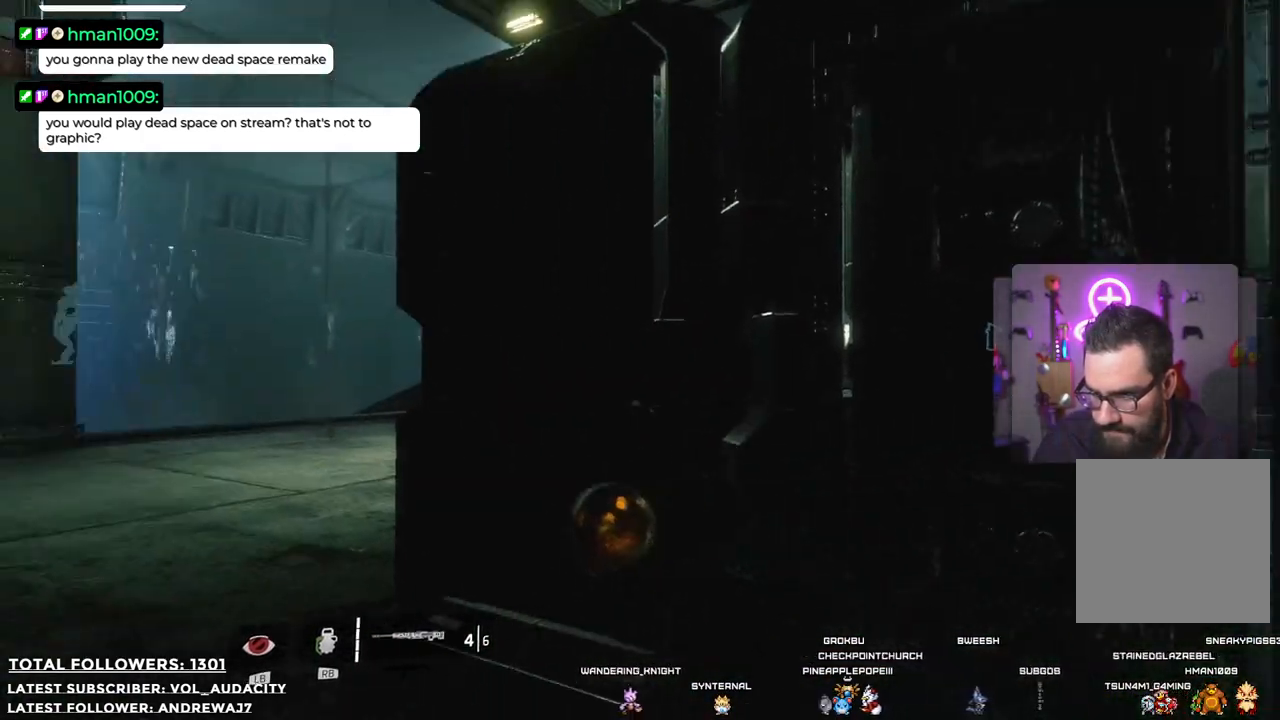
{"buttons": [], "left_stick": "up-left", "right_stick": "center", "events": [[67, "right_stick", "center"], [417, "left_stick", "left"], [501, "left_stick", "up-left"]]}
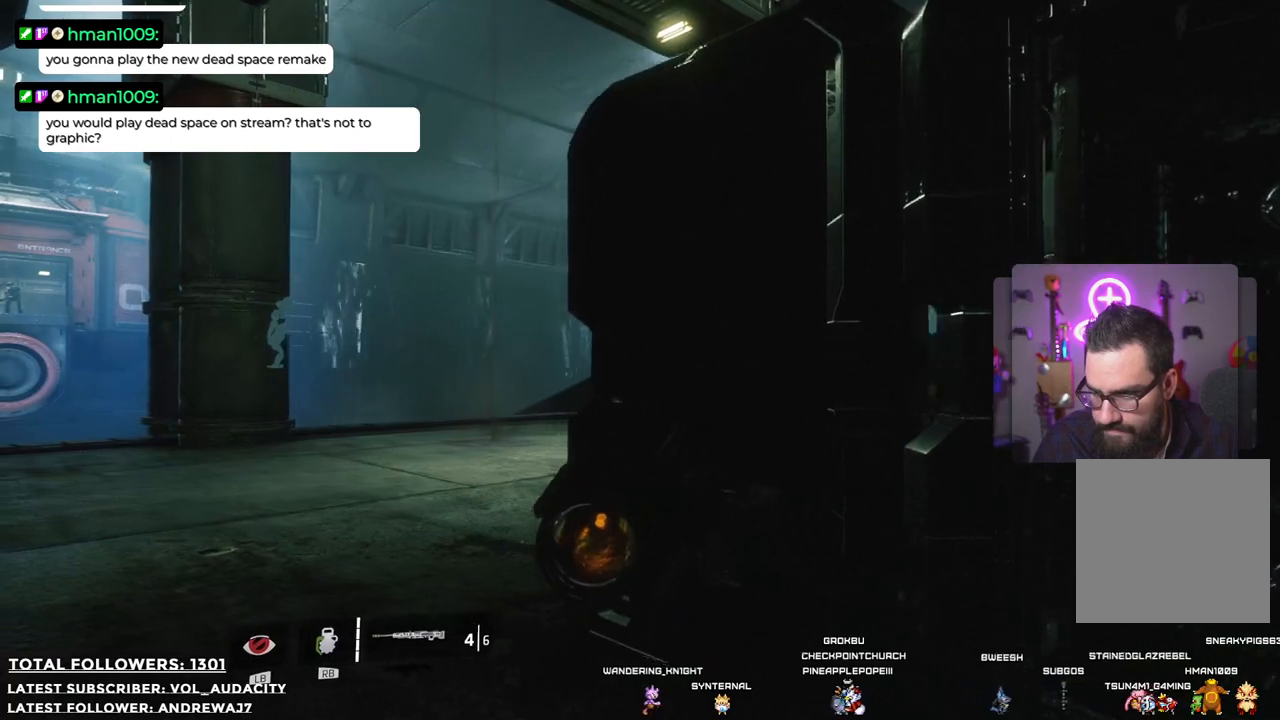
{"buttons": ["L2"], "left_stick": "up-left", "right_stick": "center", "events": [[184, "right_stick", "right"], [317, "L2", "down"], [417, "right_stick", "center"]]}
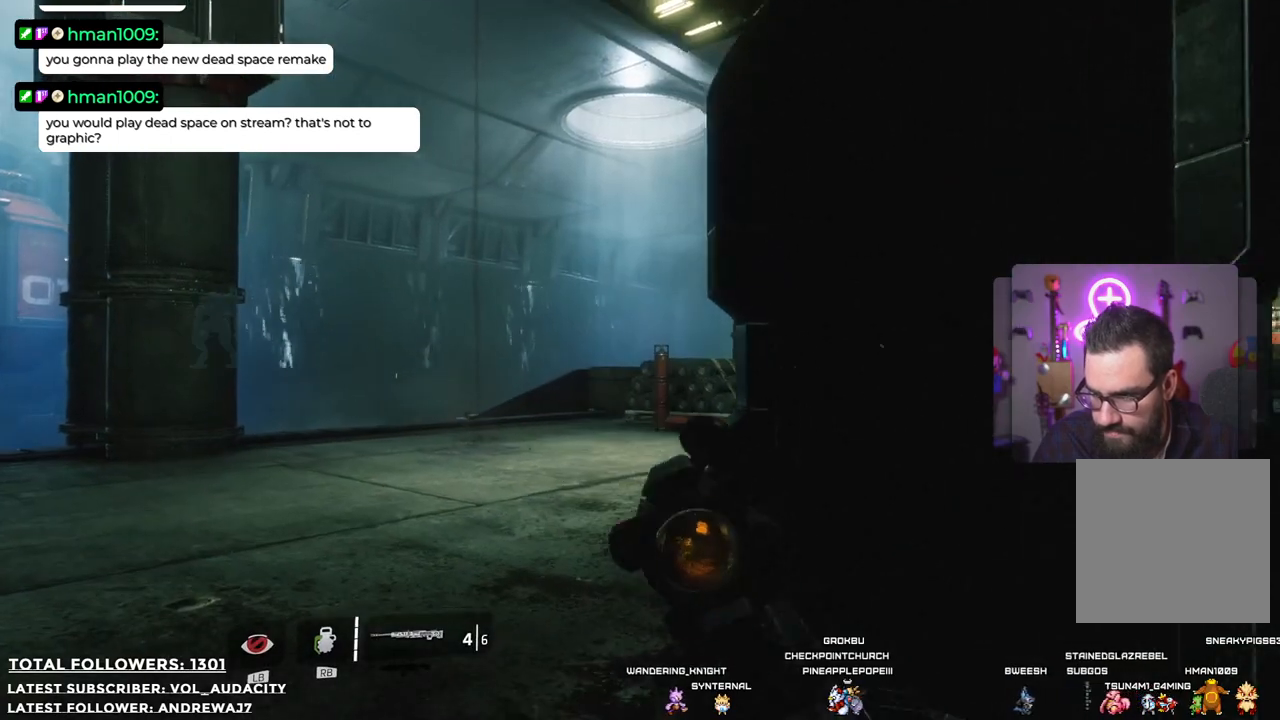
{"buttons": ["L2"], "left_stick": "up-left", "right_stick": "right", "events": [[150, "left_stick", "up"], [250, "left_stick", "center"], [284, "right_stick", "right"], [451, "left_stick", "up-left"]]}
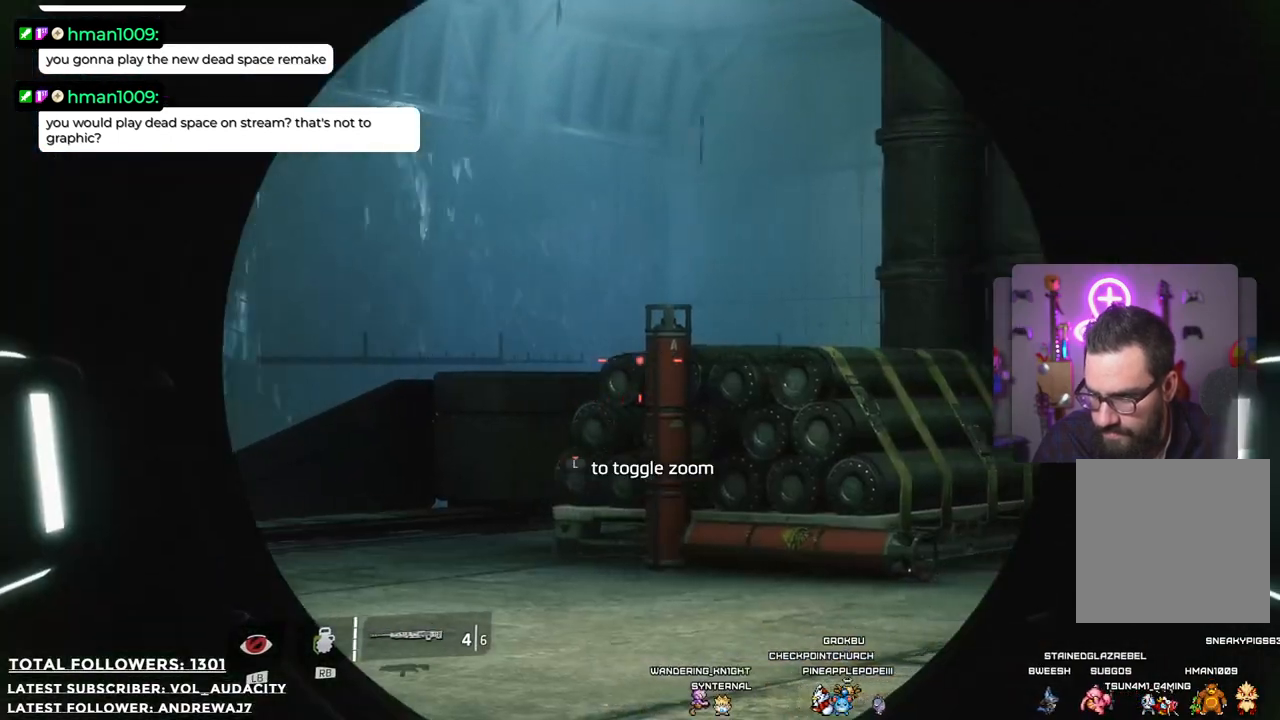
{"buttons": ["L2"], "left_stick": "up-left", "right_stick": "right", "events": []}